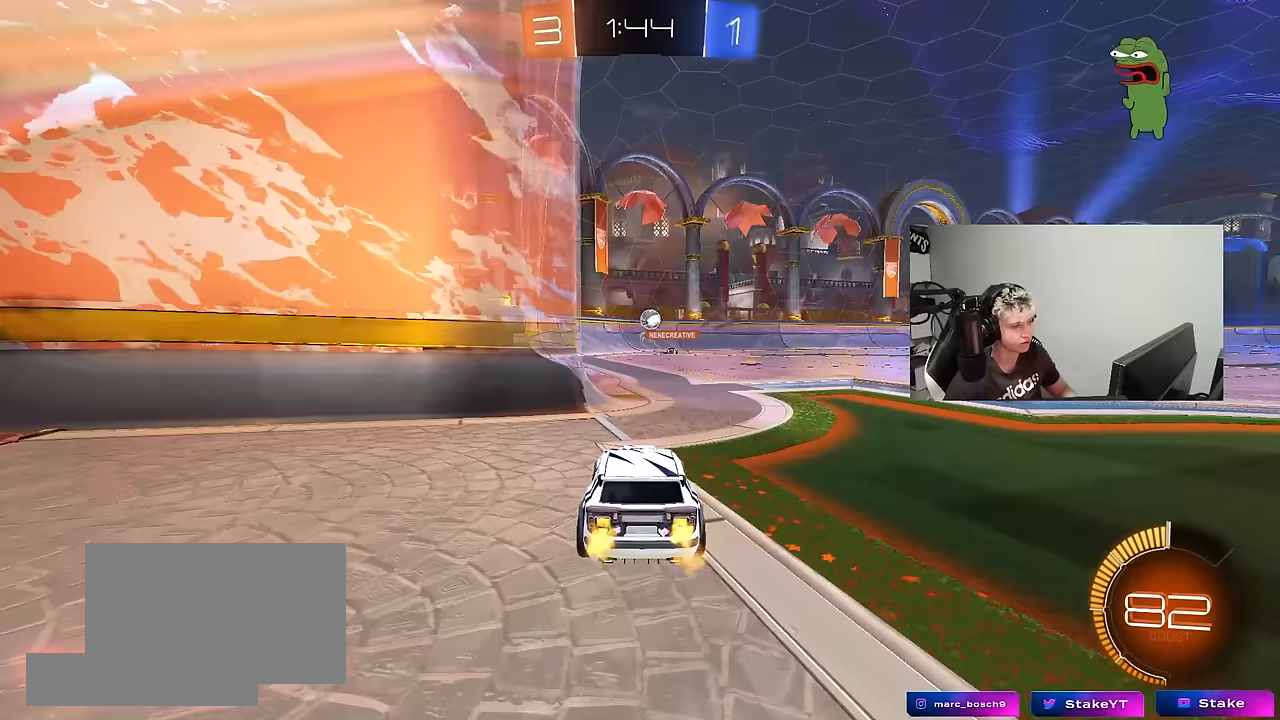
Gameplay with keyboard and mouse; each line is a JSON object with the keys and mouse buttons held at the frame after it. "events" lists presses ("down") and releases ("up") of "1", "2", "3", "4", "5", "a", "alt", "c", "caps_lock", "ctrl", "d", "e", "f", "g", "q", "r", "s", "shift", "space", "t", "tab", "v", "w", "x", "z", "mouse_left", "mouse_wheel" and "mouse_right" between this image and that frame as [ms after this image, input, new state], when the widget could be followed in between. "mouse_left", "mouse_wheel", "mouse_right" = the "left", "wheel", "right" buttons of the "mouse" list. No other keys are recorded. "wheel" means that the mouse wheel is clicked or scrolled. "mouse_move" is the direction in which the mouse moves at that frame (one of eight, or "still"), when it could be read.
{"keys": [], "mouse": [], "mouse_move": "still", "events": [[33, "d", "up"], [133, "w", "up"], [233, "s", "down"], [417, "s", "up"]]}
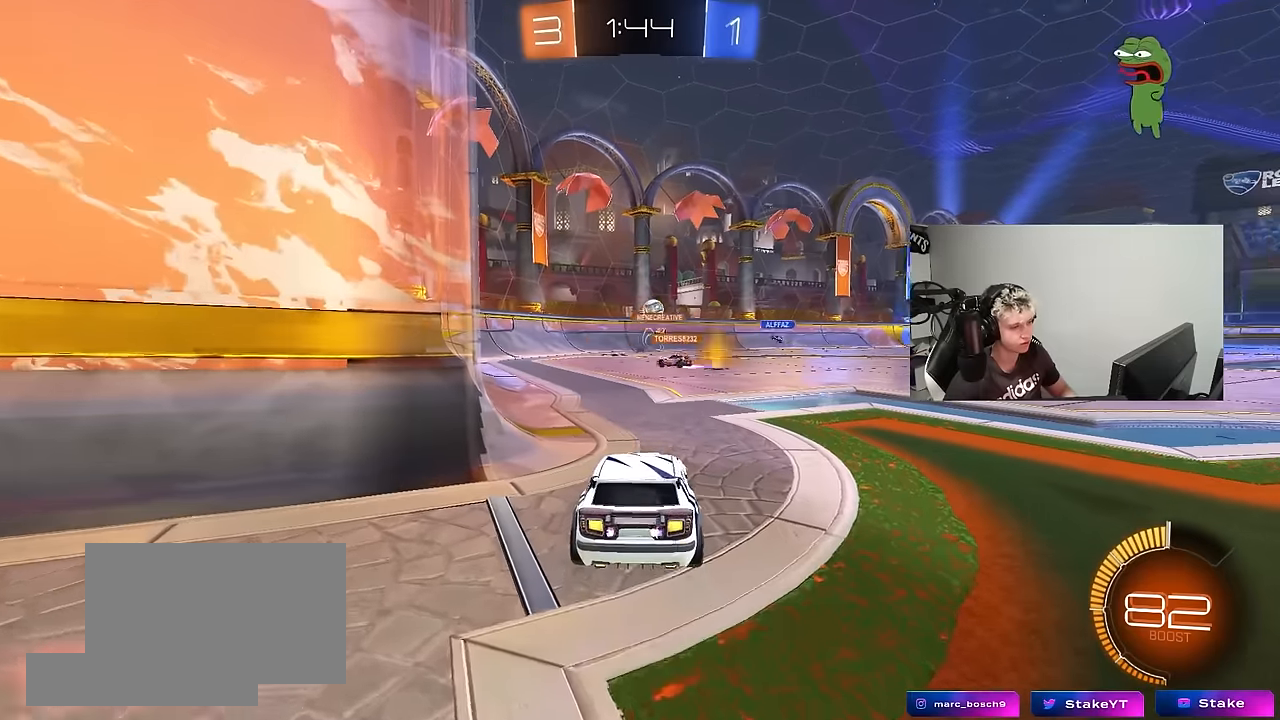
{"keys": ["d", "w"], "mouse": [], "mouse_move": "still", "events": [[150, "w", "down"], [383, "d", "down"]]}
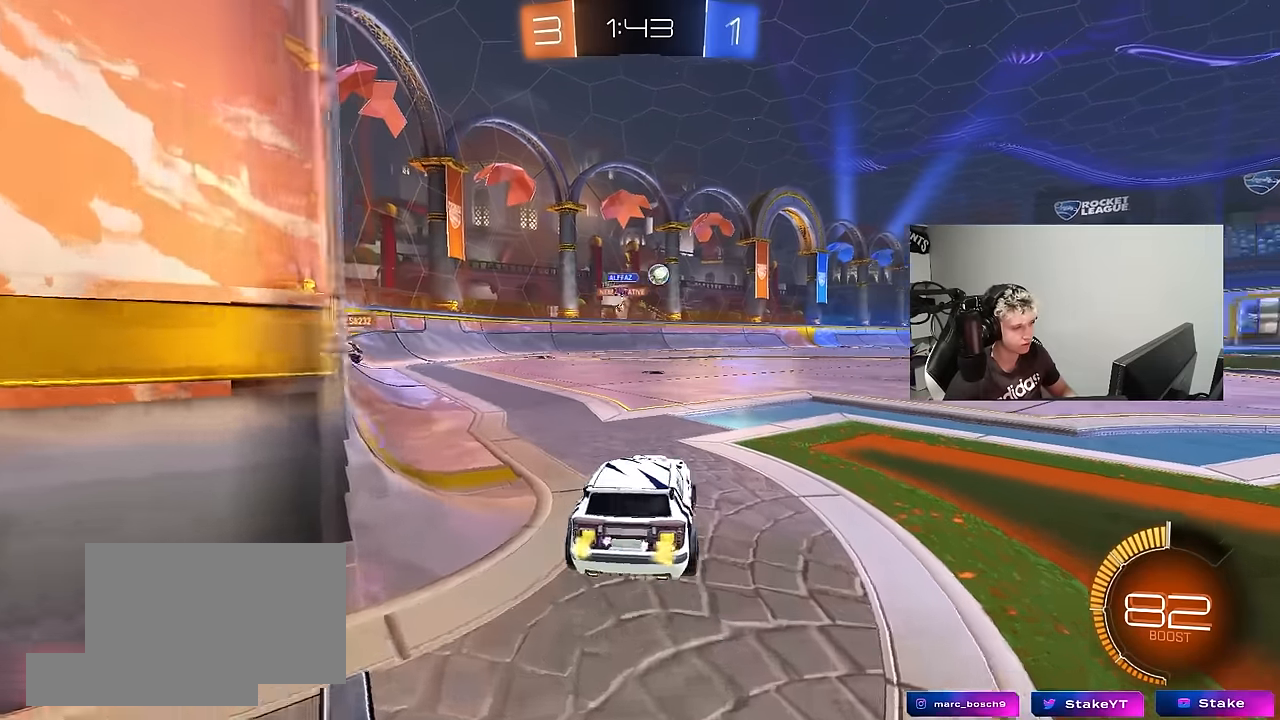
{"keys": ["d", "shift", "w"], "mouse": ["left", "right"], "mouse_move": "still", "events": [[300, "d", "up"], [350, "mouse_left", "down"], [400, "a", "down"], [400, "mouse_right", "down"], [450, "a", "up"], [450, "d", "down"], [450, "mouse_right", "up"], [483, "mouse_right", "down"], [483, "shift", "down"]]}
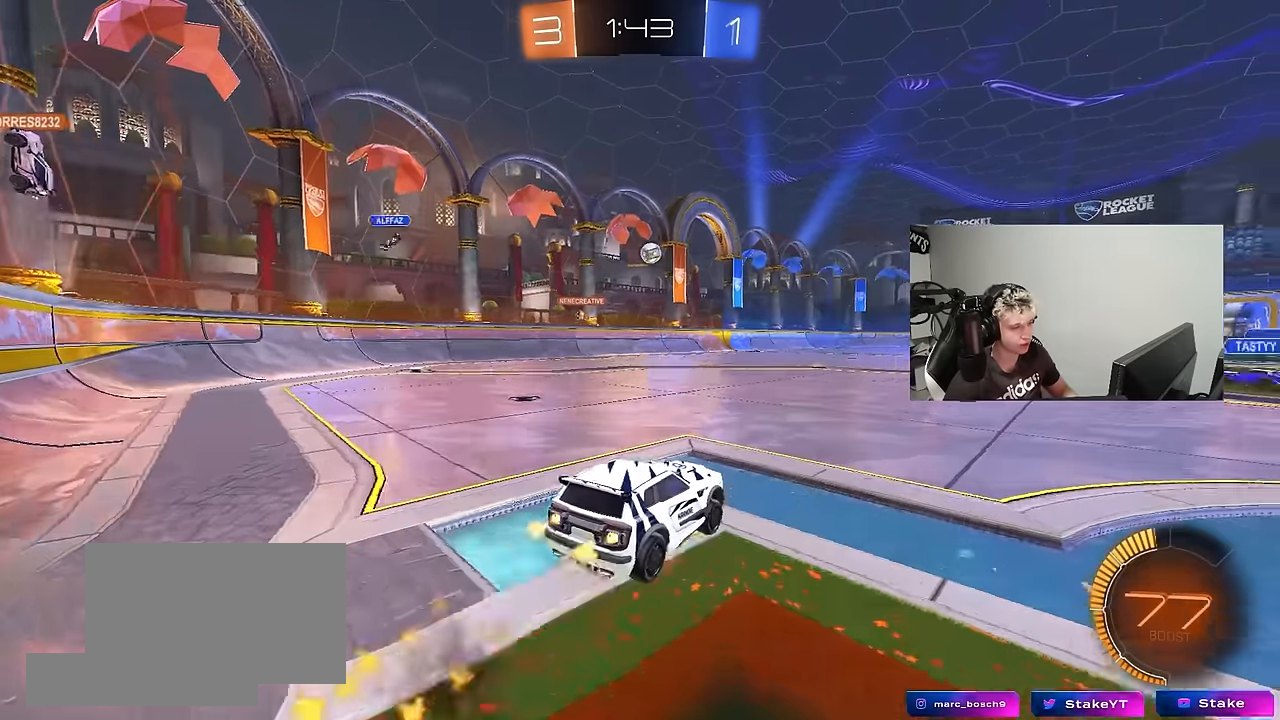
{"keys": ["d", "shift"], "mouse": ["left"], "mouse_move": "still", "events": [[83, "s", "down"], [83, "w", "up"], [233, "mouse_right", "up"], [417, "s", "up"]]}
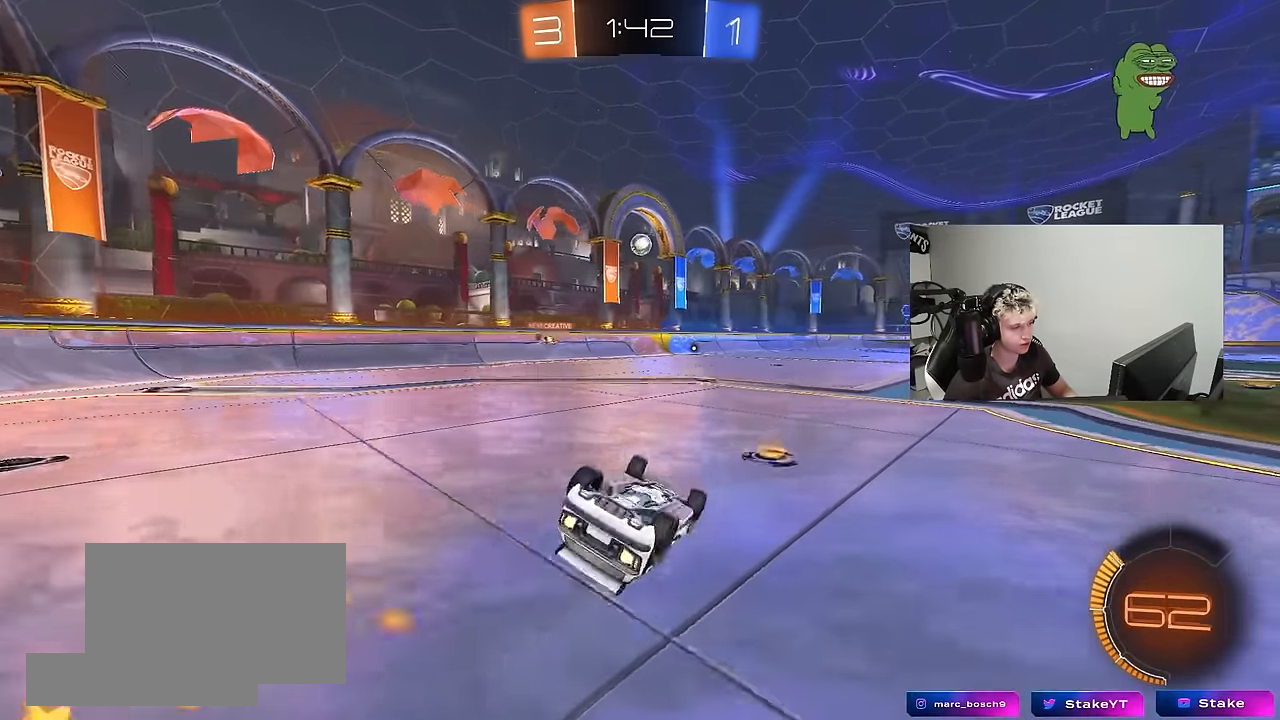
{"keys": [], "mouse": [], "mouse_move": "still", "events": [[50, "s", "down"], [200, "mouse_left", "up"], [233, "s", "up"], [283, "shift", "up"], [333, "d", "up"]]}
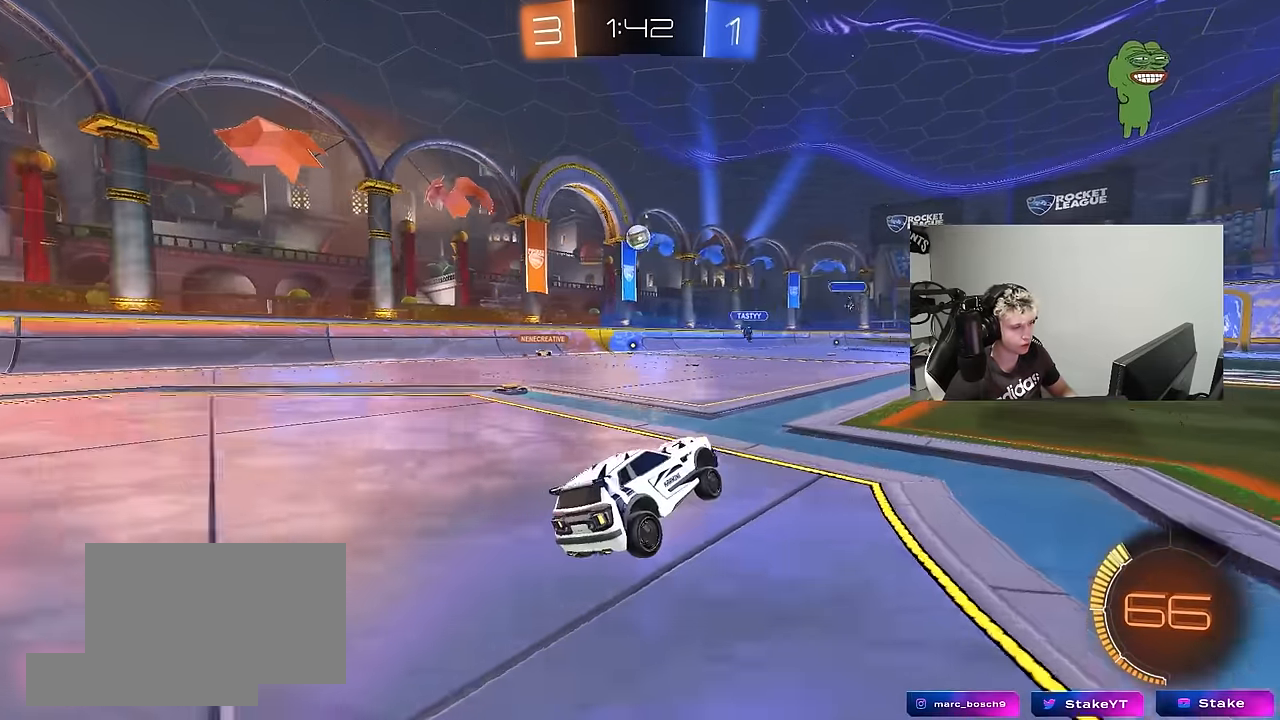
{"keys": ["d", "w"], "mouse": [], "mouse_move": "still", "events": [[17, "w", "down"], [67, "d", "down"]]}
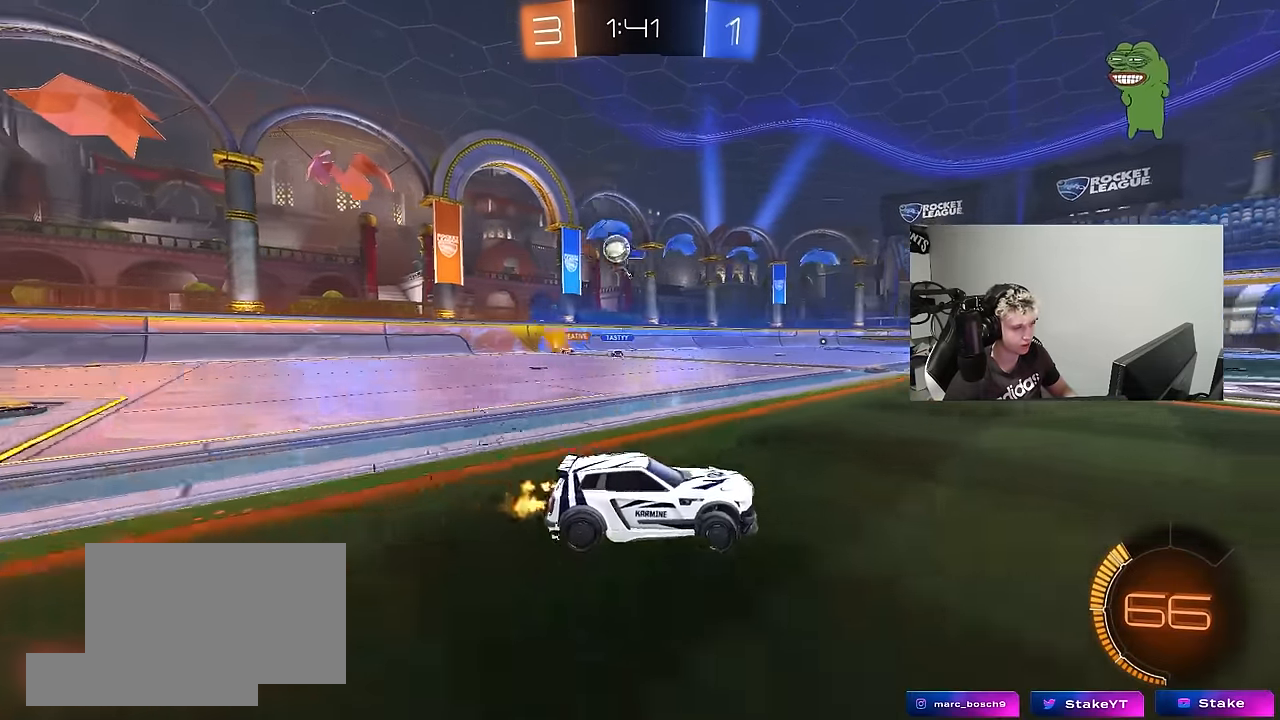
{"keys": ["d", "w"], "mouse": [], "mouse_move": "still", "events": [[267, "shift", "down"], [367, "shift", "up"]]}
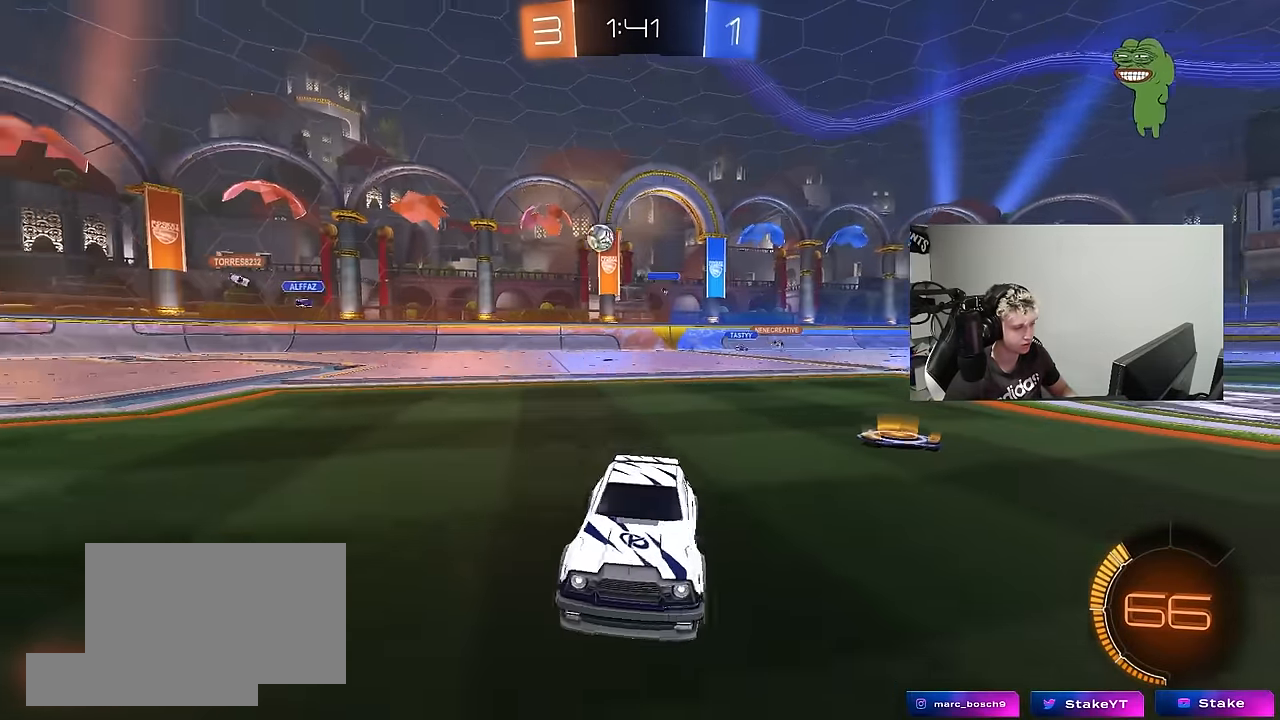
{"keys": ["d", "w"], "mouse": [], "mouse_move": "still", "events": [[50, "d", "up"], [250, "d", "down"]]}
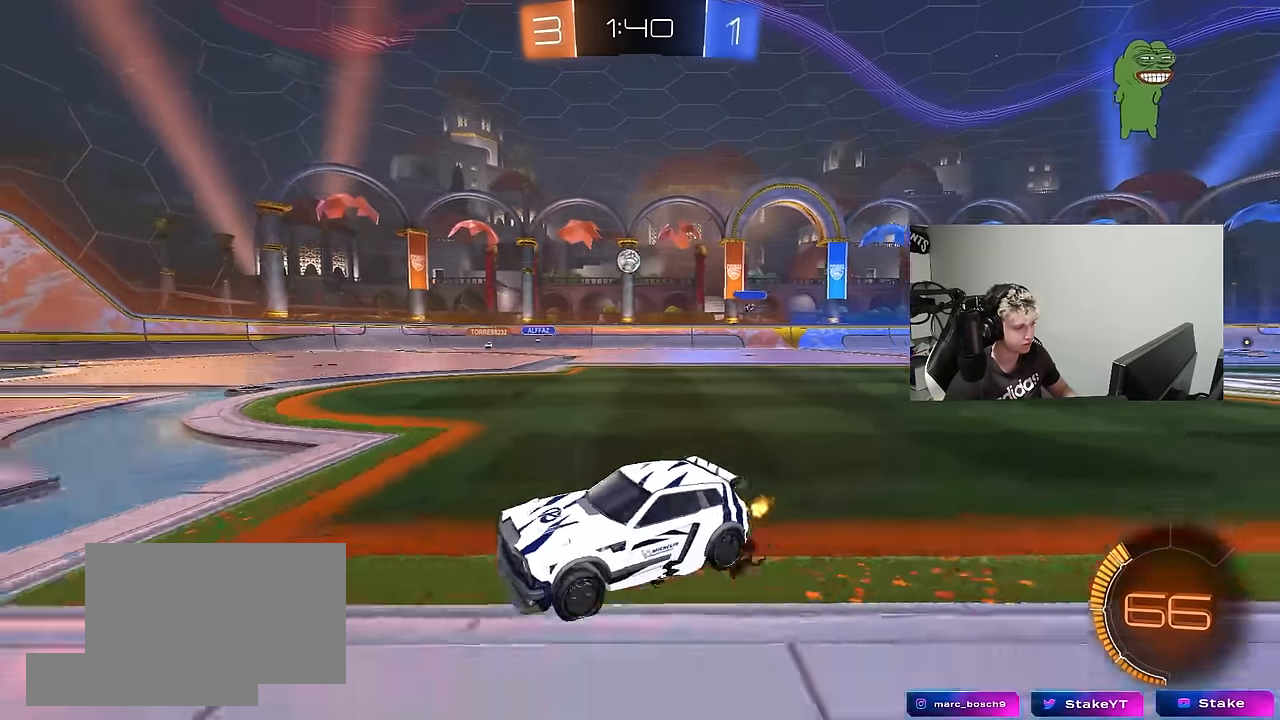
{"keys": ["a", "w"], "mouse": [], "mouse_move": "still", "events": [[17, "mouse_left", "down"], [250, "d", "up"], [483, "a", "down"], [483, "mouse_left", "up"]]}
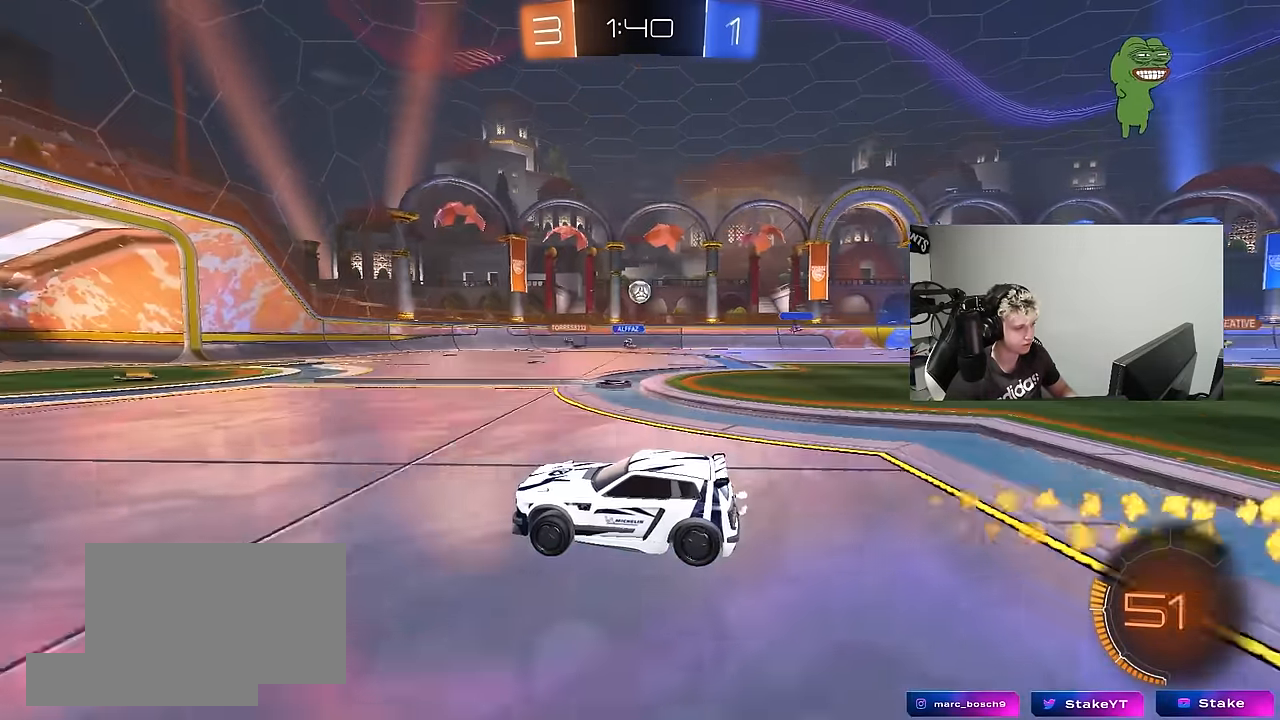
{"keys": ["a", "shift", "w"], "mouse": [], "mouse_move": "still", "events": [[217, "a", "up"], [317, "d", "down"], [467, "a", "down"], [467, "d", "up"], [500, "shift", "down"]]}
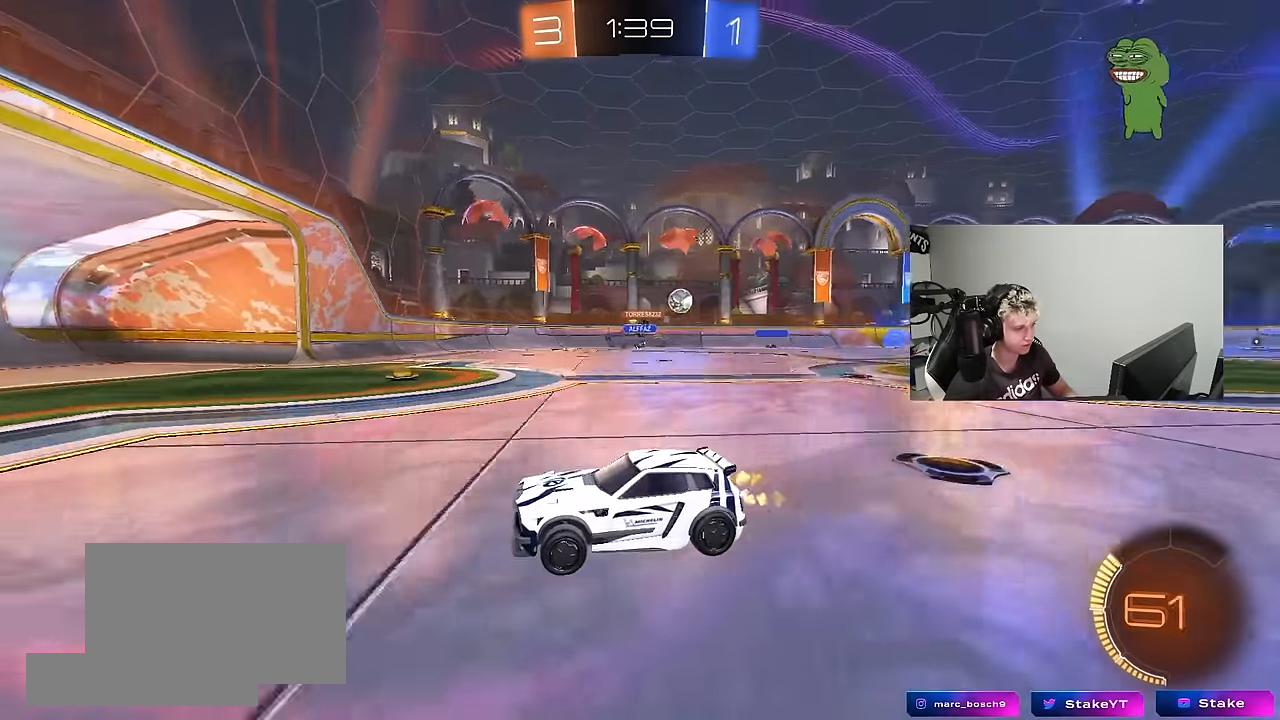
{"keys": ["a", "w"], "mouse": [], "mouse_move": "still", "events": [[150, "shift", "up"]]}
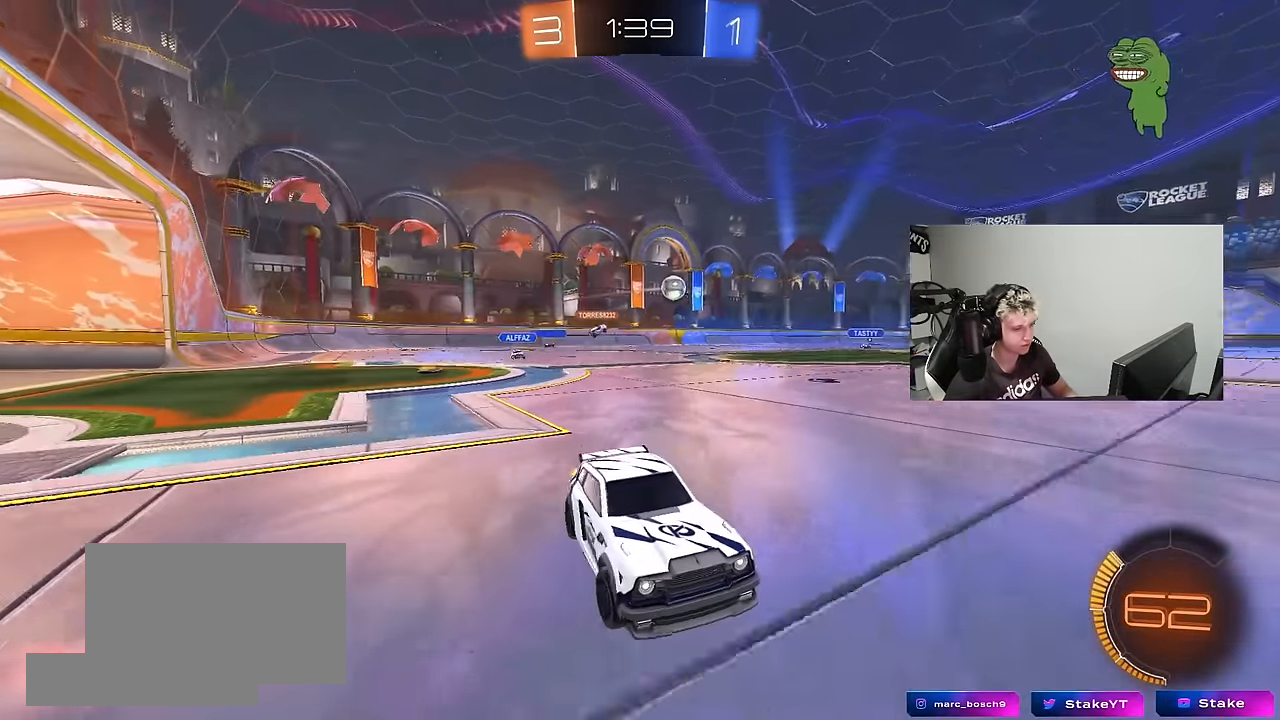
{"keys": ["a", "w"], "mouse": ["left"], "mouse_move": "still", "events": [[117, "mouse_left", "down"], [167, "a", "up"], [217, "d", "down"], [300, "d", "up"], [350, "a", "down"]]}
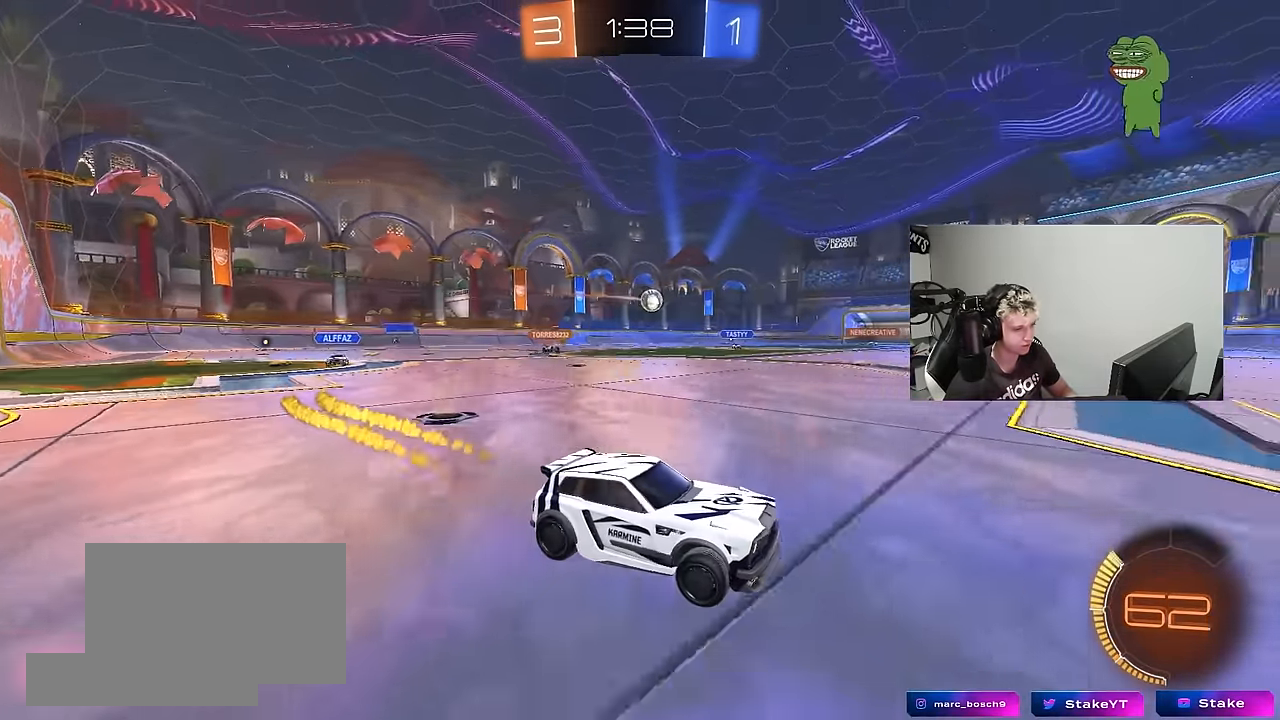
{"keys": ["a", "s"], "mouse": [], "mouse_move": "still", "events": [[33, "a", "up"], [33, "mouse_left", "up"], [83, "d", "down"], [183, "shift", "down"], [267, "shift", "up"], [317, "d", "up"], [317, "w", "up"], [500, "a", "down"], [500, "s", "down"]]}
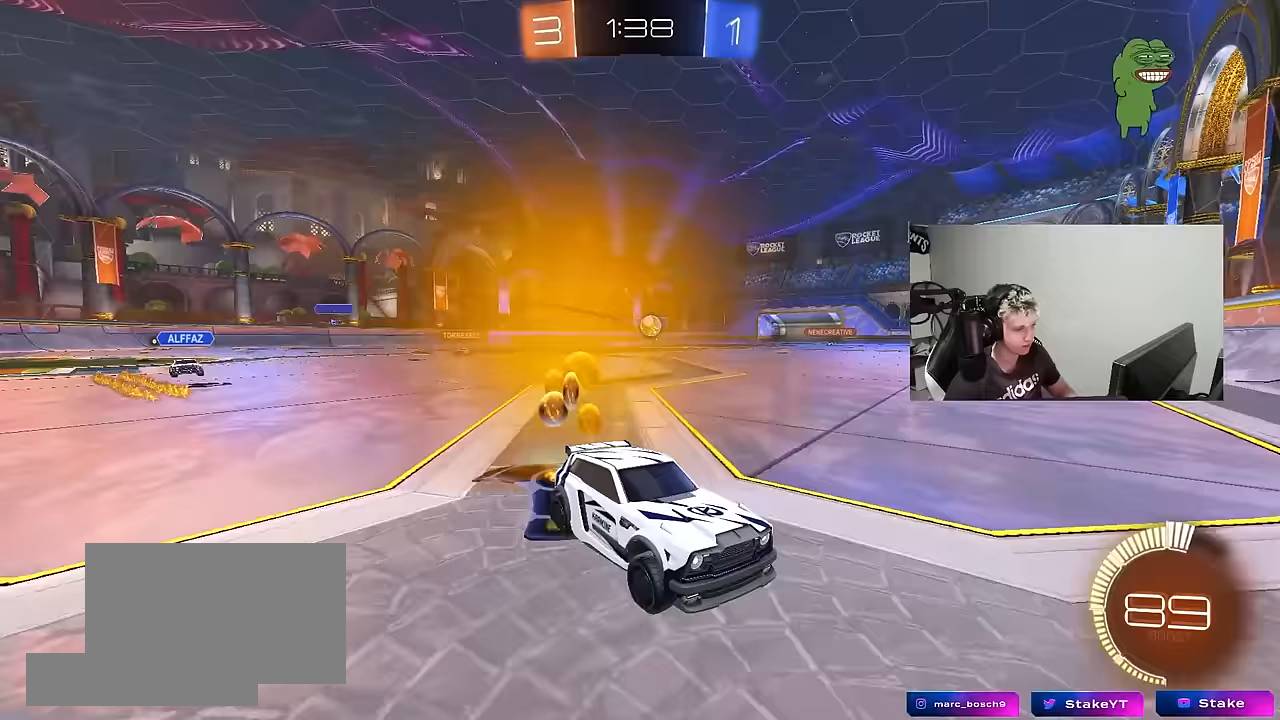
{"keys": ["a", "w"], "mouse": ["left"], "mouse_move": "down-left", "events": [[50, "a", "up"], [50, "s", "up"], [150, "d", "down"], [200, "s", "down"], [233, "d", "up"], [283, "a", "down"], [283, "s", "up"], [383, "mouse_left", "down"], [433, "w", "down"]]}
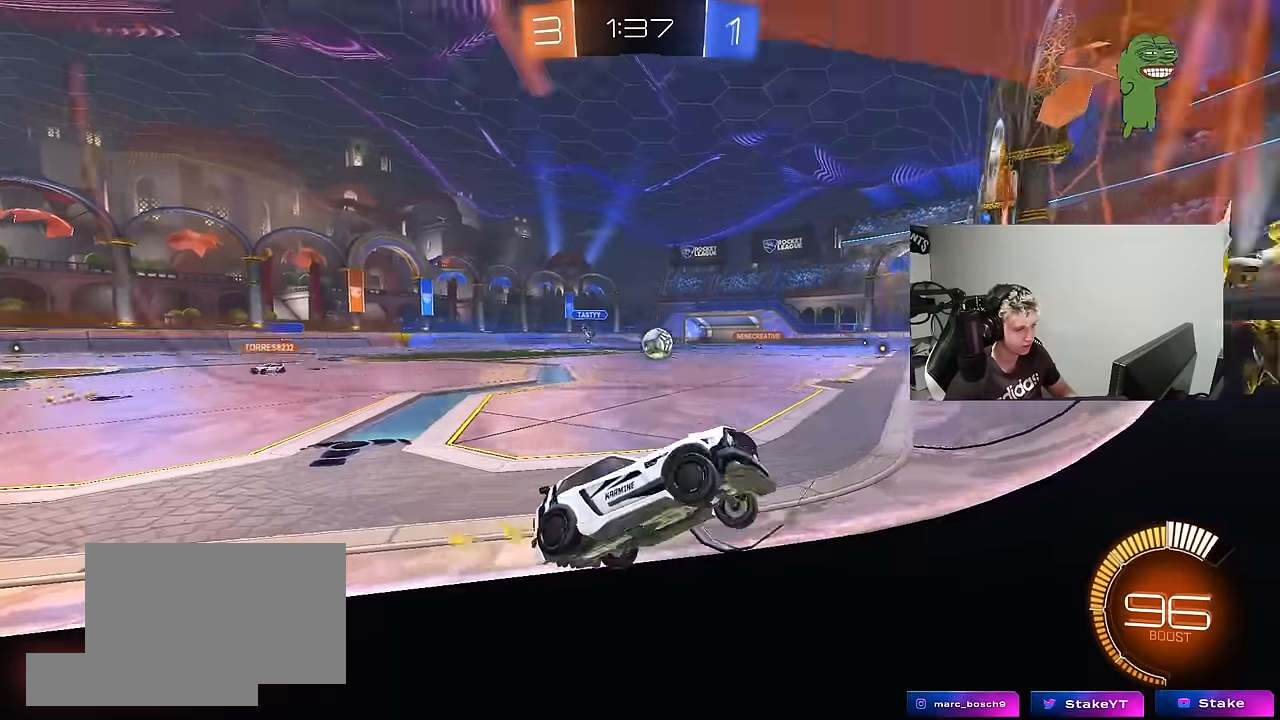
{"keys": ["w"], "mouse": ["left"], "mouse_move": "still", "events": [[17, "a", "up"], [67, "d", "down"], [117, "mouse_left", "up"], [167, "shift", "down"], [250, "shift", "up"], [300, "mouse_left", "down"], [483, "d", "up"]]}
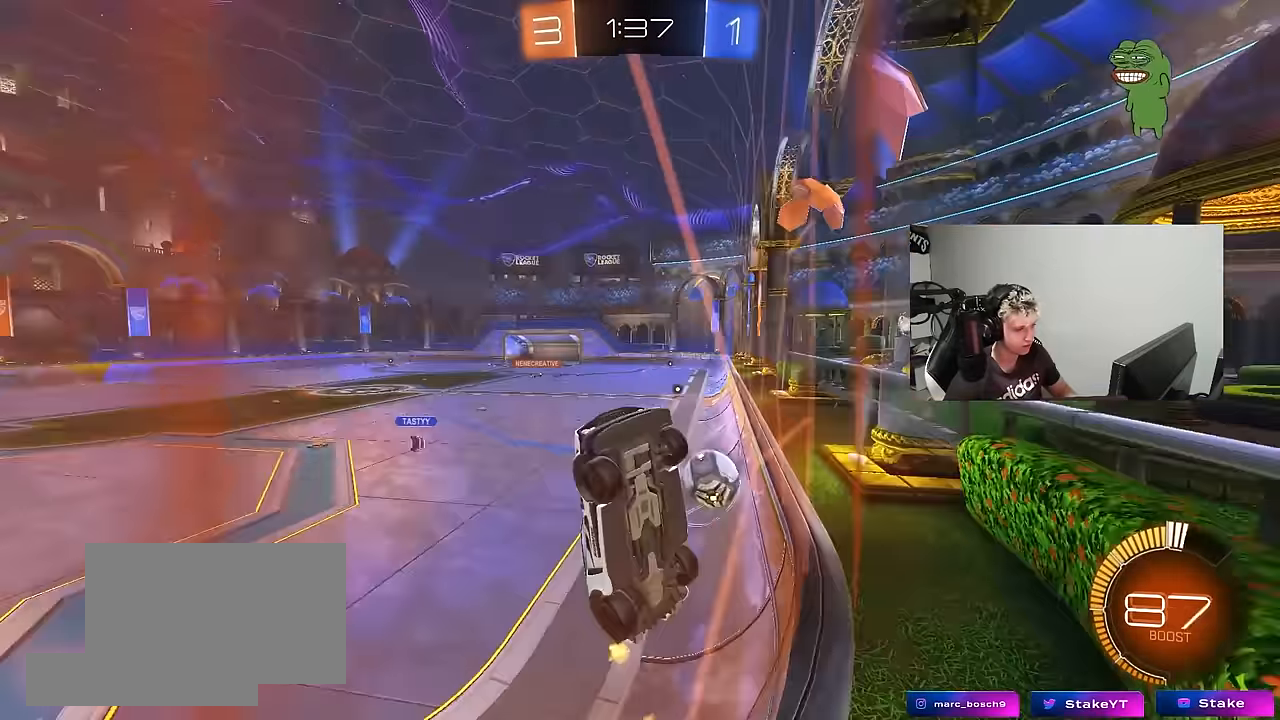
{"keys": ["a", "w"], "mouse": ["left"], "mouse_move": "still", "events": [[133, "d", "down"], [267, "d", "up"], [317, "mouse_left", "up"], [367, "a", "down"], [417, "mouse_left", "down"]]}
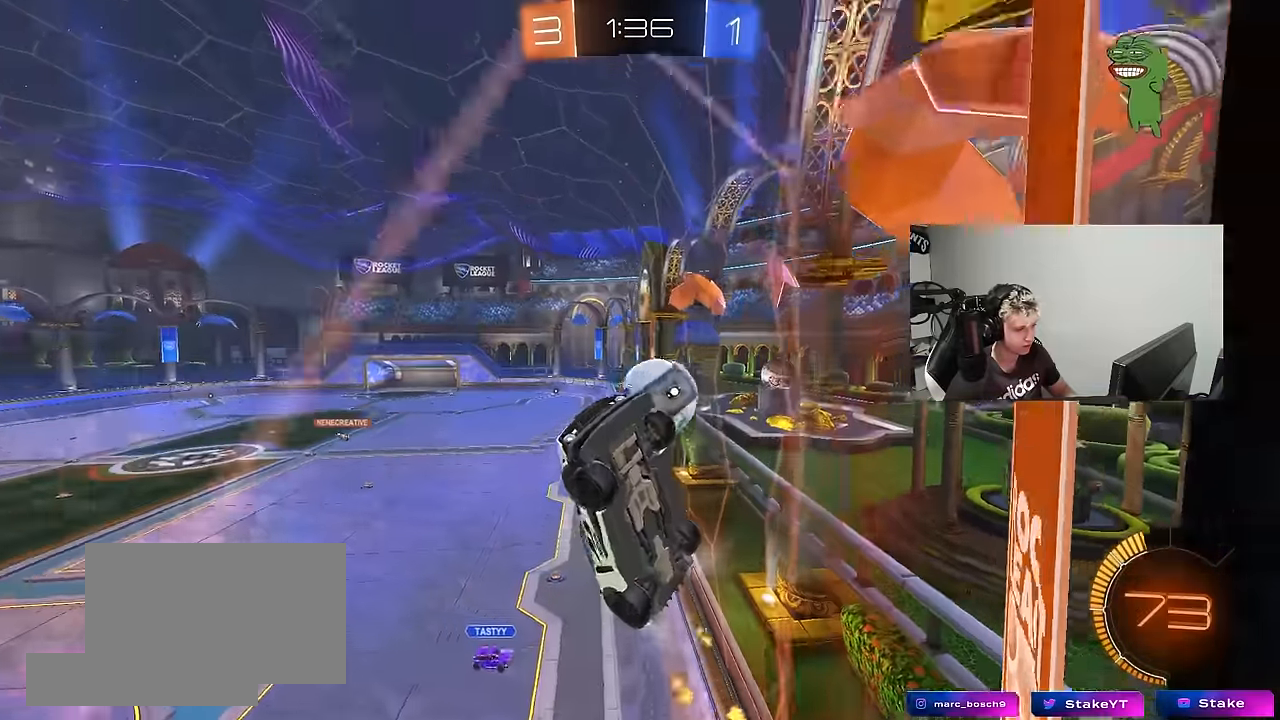
{"keys": ["d", "w"], "mouse": [], "mouse_move": "still", "events": [[383, "mouse_left", "up"], [433, "a", "up"], [433, "d", "down"]]}
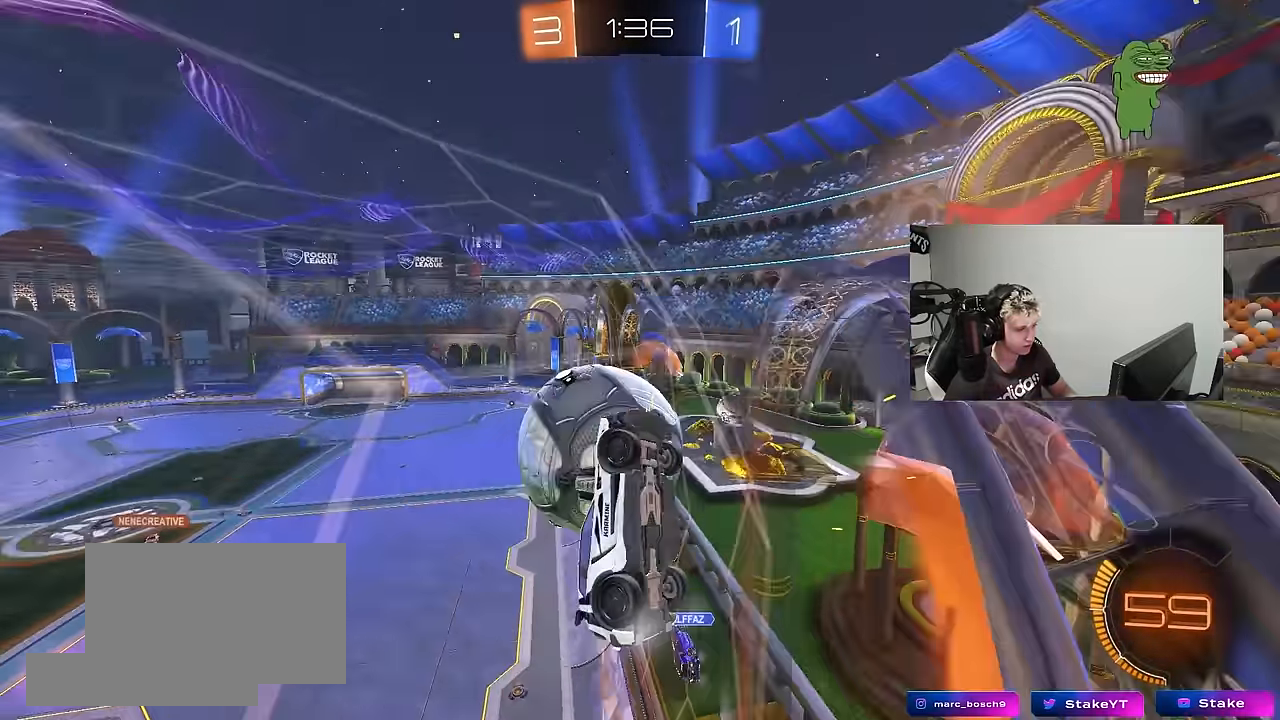
{"keys": ["a", "w"], "mouse": [], "mouse_move": "still", "events": [[117, "mouse_left", "down"], [217, "a", "down"], [217, "d", "up"], [500, "mouse_left", "up"]]}
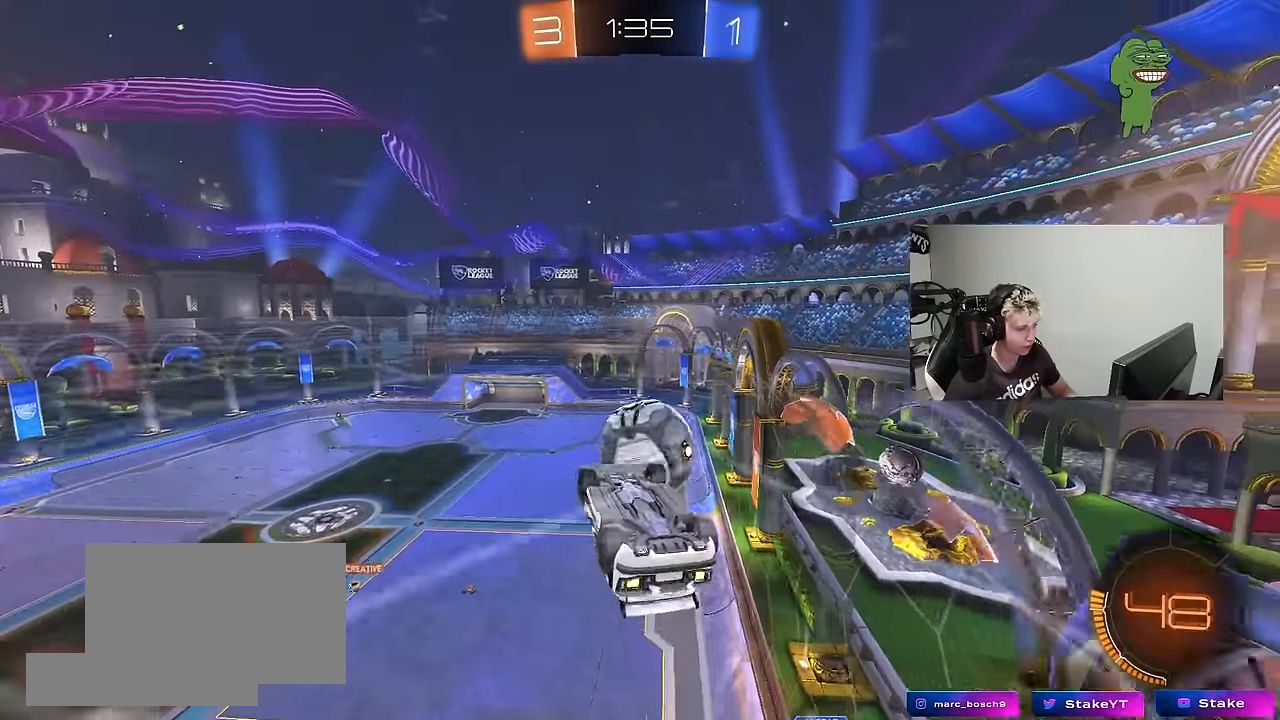
{"keys": [], "mouse": ["left"], "mouse_move": "still", "events": [[33, "a", "up"], [83, "mouse_right", "down"], [83, "w", "up"], [133, "d", "down"], [267, "shift", "down"], [317, "mouse_right", "up"], [317, "w", "down"], [367, "shift", "up"], [417, "w", "up"], [450, "d", "up"], [500, "mouse_left", "down"]]}
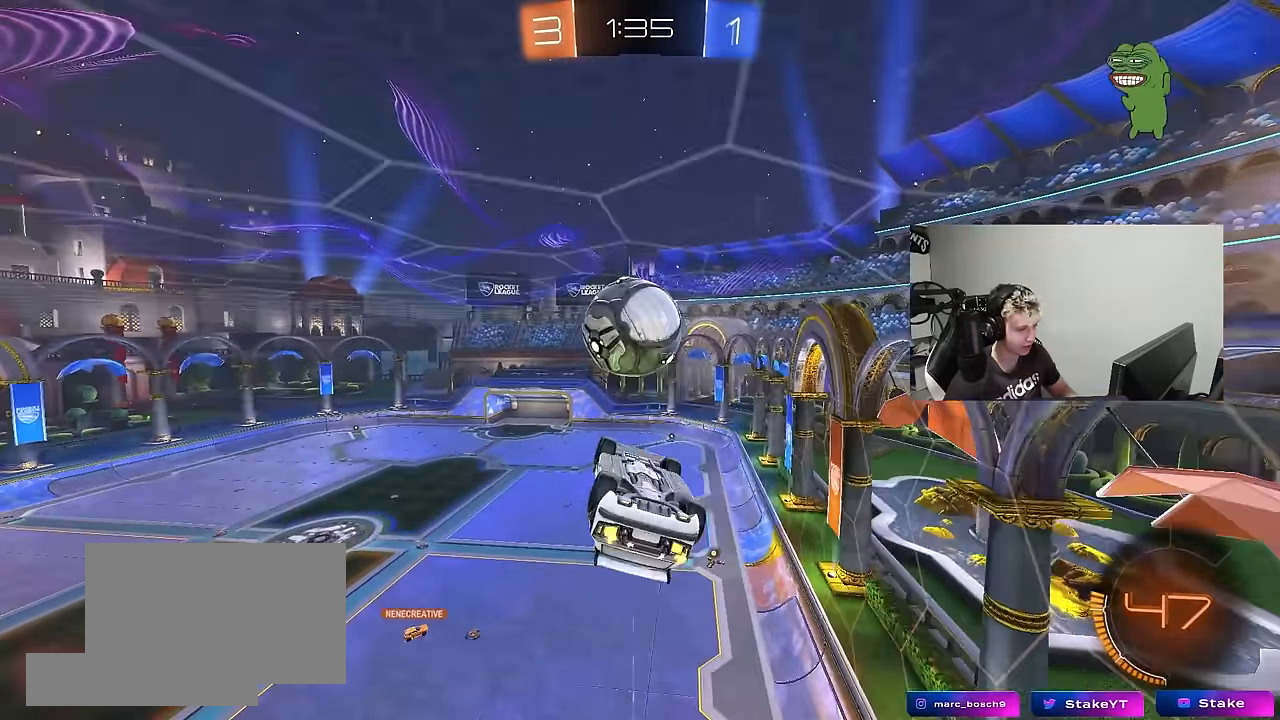
{"keys": [], "mouse": [], "mouse_move": "still", "events": [[100, "w", "down"], [150, "w", "up"], [200, "mouse_left", "up"], [233, "d", "down"], [283, "s", "down"], [333, "a", "down"], [333, "d", "up"], [333, "shift", "down"], [433, "s", "up"], [433, "shift", "up"], [467, "a", "up"]]}
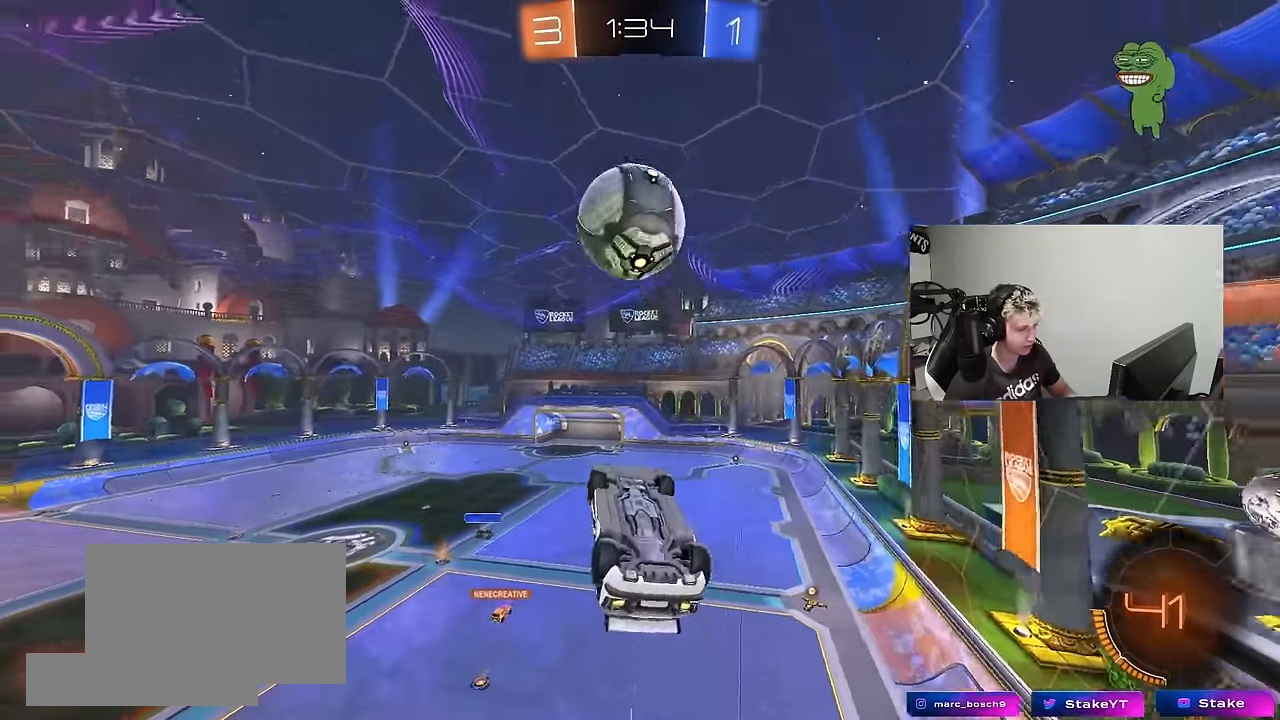
{"keys": ["a", "s", "shift"], "mouse": ["left"], "mouse_move": "still", "events": [[67, "mouse_right", "down"], [67, "w", "down"], [167, "shift", "down"], [217, "a", "down"], [250, "mouse_left", "down"], [250, "mouse_right", "up"], [250, "s", "down"], [250, "w", "up"]]}
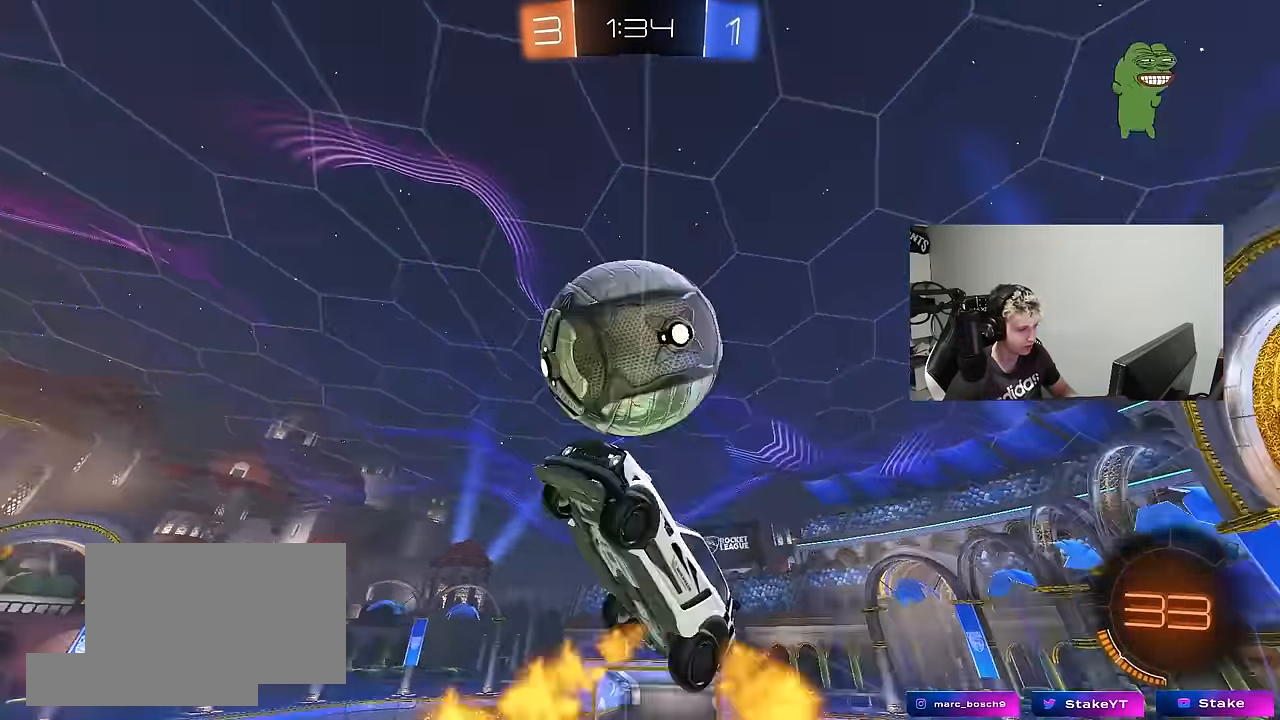
{"keys": ["q", "w"], "mouse": ["left"], "mouse_move": "down", "events": [[33, "a", "up"], [33, "d", "down"], [33, "shift", "up"], [83, "mouse_left", "up"], [367, "s", "up"], [417, "mouse_left", "down"], [450, "d", "up"], [500, "q", "down"], [500, "w", "down"]]}
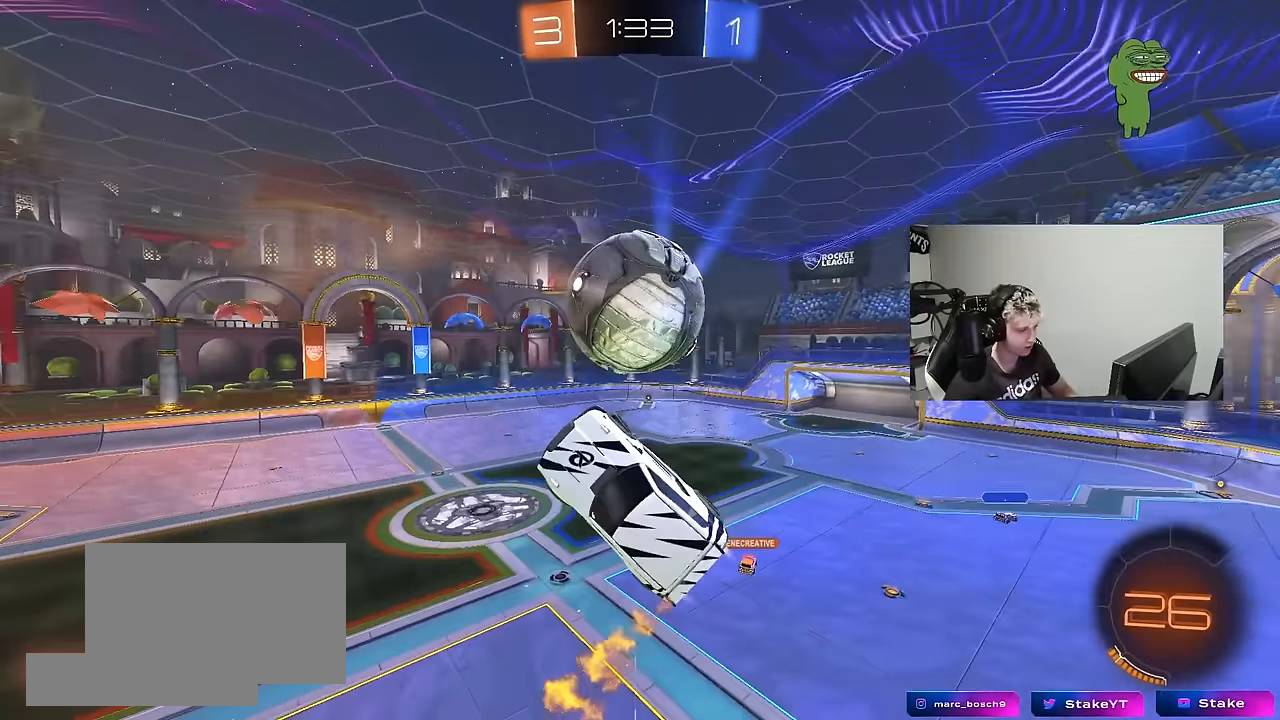
{"keys": ["a", "q", "s"], "mouse": [], "mouse_move": "still", "events": [[100, "a", "down"], [150, "w", "up"], [250, "mouse_left", "up"], [483, "s", "down"]]}
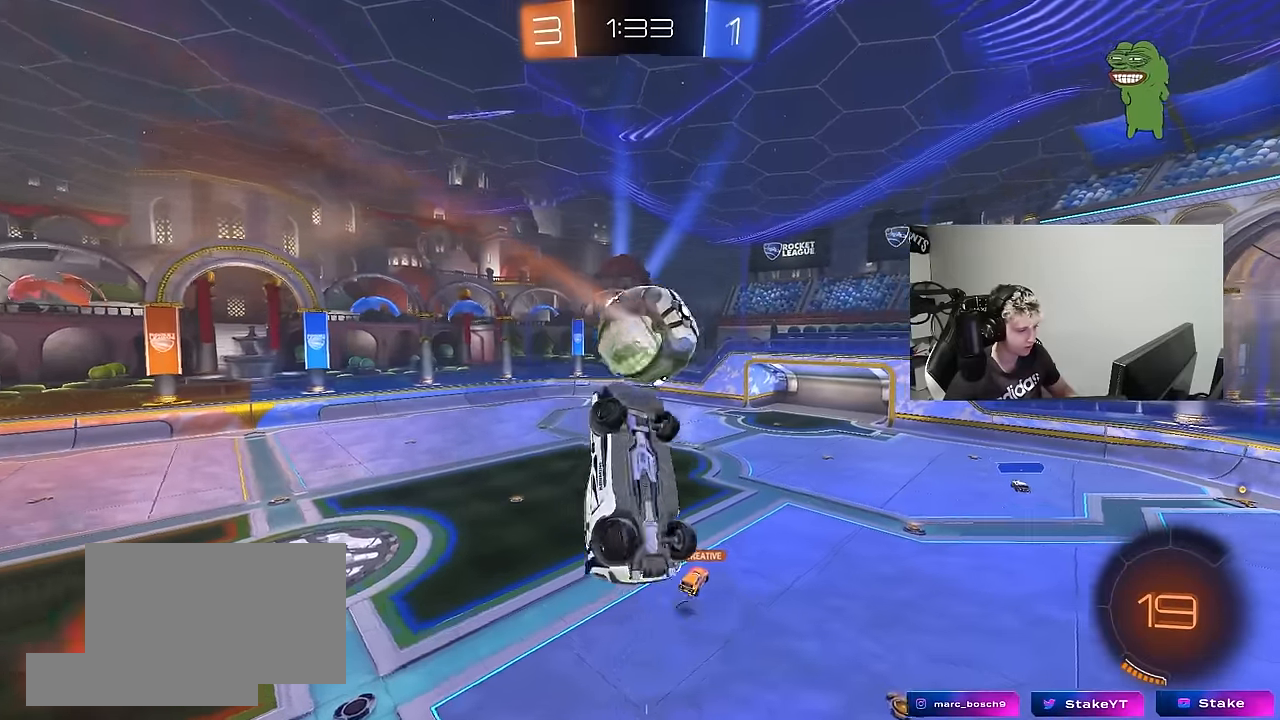
{"keys": ["a", "q"], "mouse": ["left"], "mouse_move": "still", "events": [[17, "d", "down"], [67, "a", "up"], [117, "q", "up"], [167, "mouse_left", "down"], [250, "s", "up"], [300, "q", "down"], [350, "d", "up"], [400, "a", "down"]]}
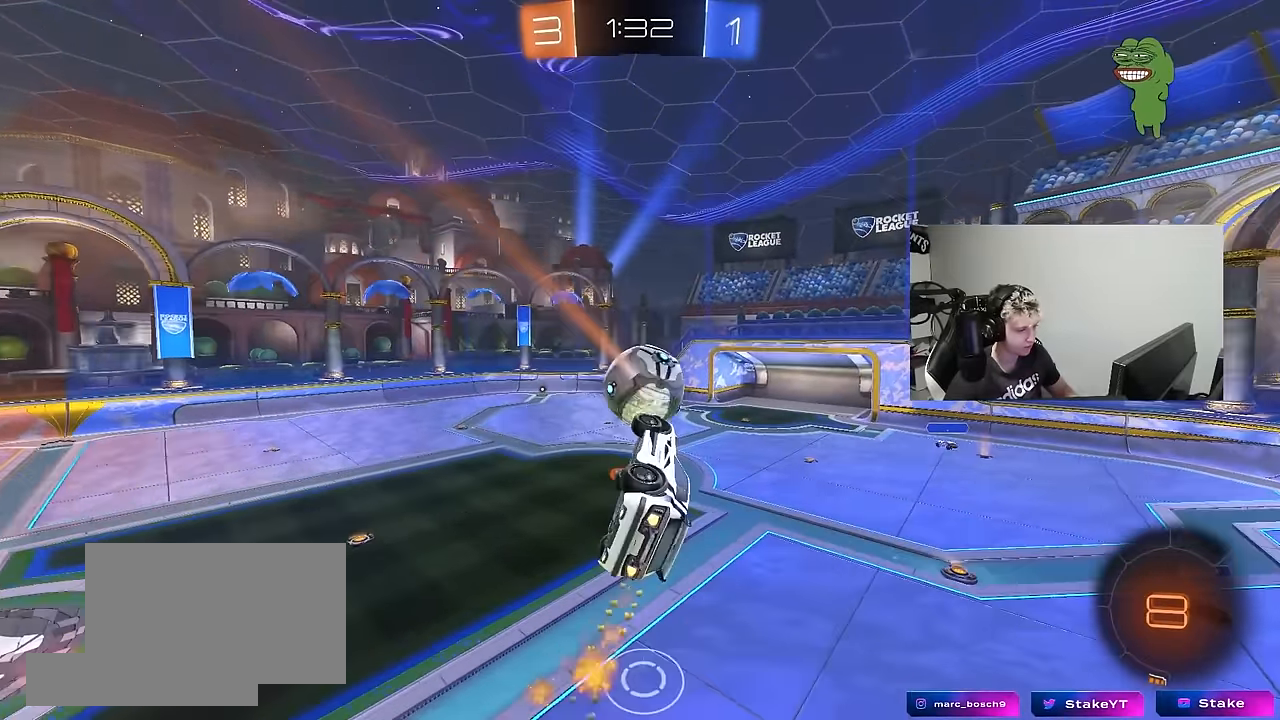
{"keys": ["a"], "mouse": [], "mouse_move": "still", "events": [[183, "a", "up"], [217, "q", "up"], [367, "d", "down"], [367, "mouse_left", "up"], [417, "d", "up"], [500, "a", "down"]]}
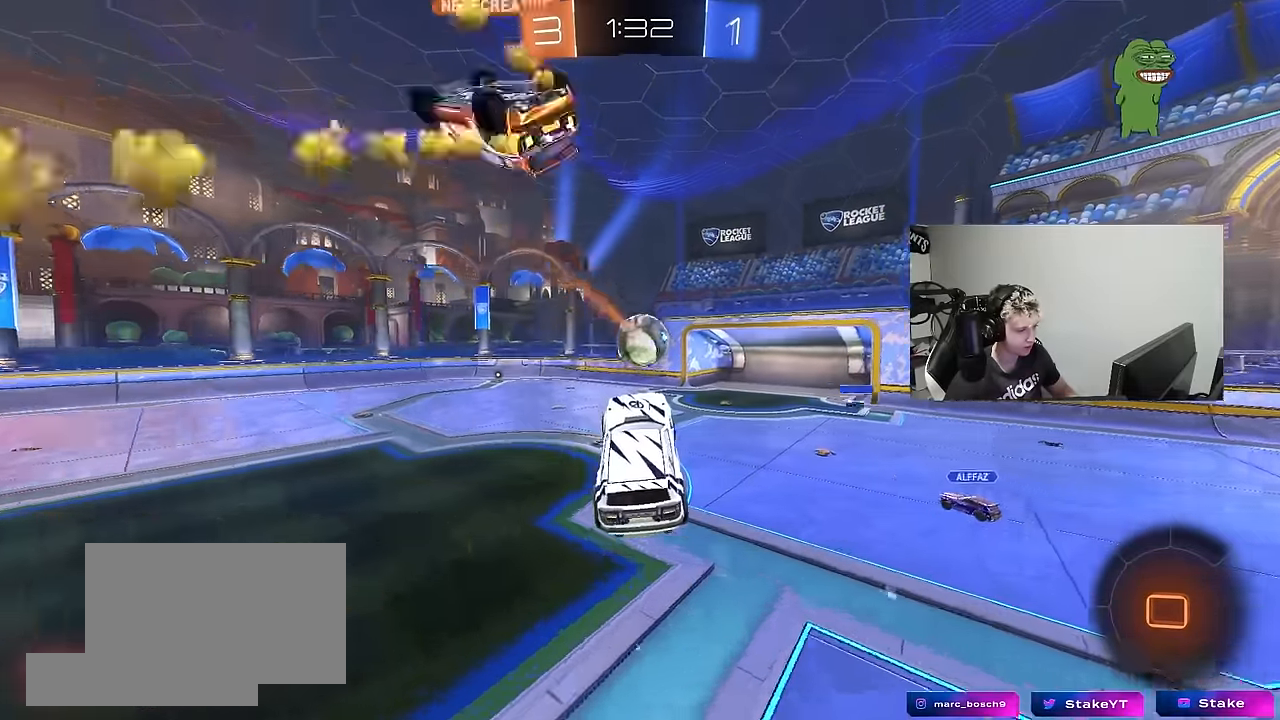
{"keys": ["a", "w"], "mouse": [], "mouse_move": "still", "events": [[50, "a", "up"], [150, "d", "down"], [233, "d", "up"], [283, "a", "down"], [283, "w", "down"]]}
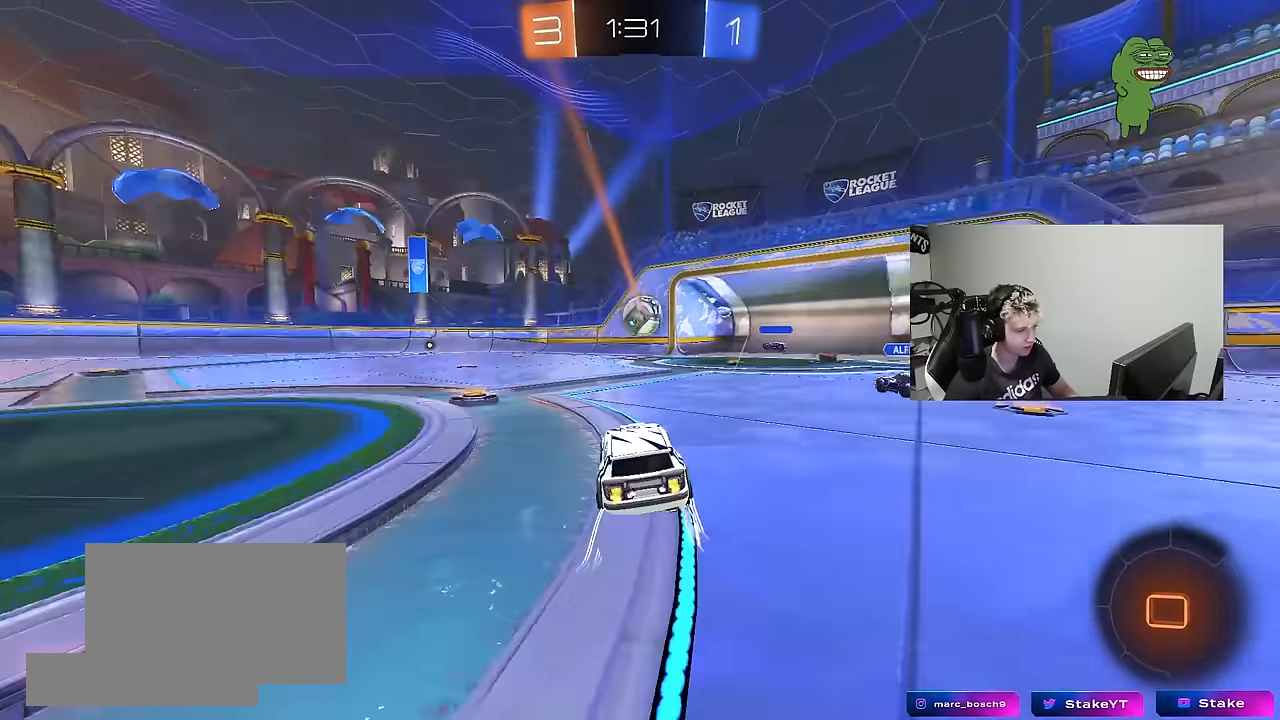
{"keys": ["w"], "mouse": [], "mouse_move": "still", "events": [[217, "mouse_left", "down"], [300, "a", "up"], [450, "mouse_left", "up"]]}
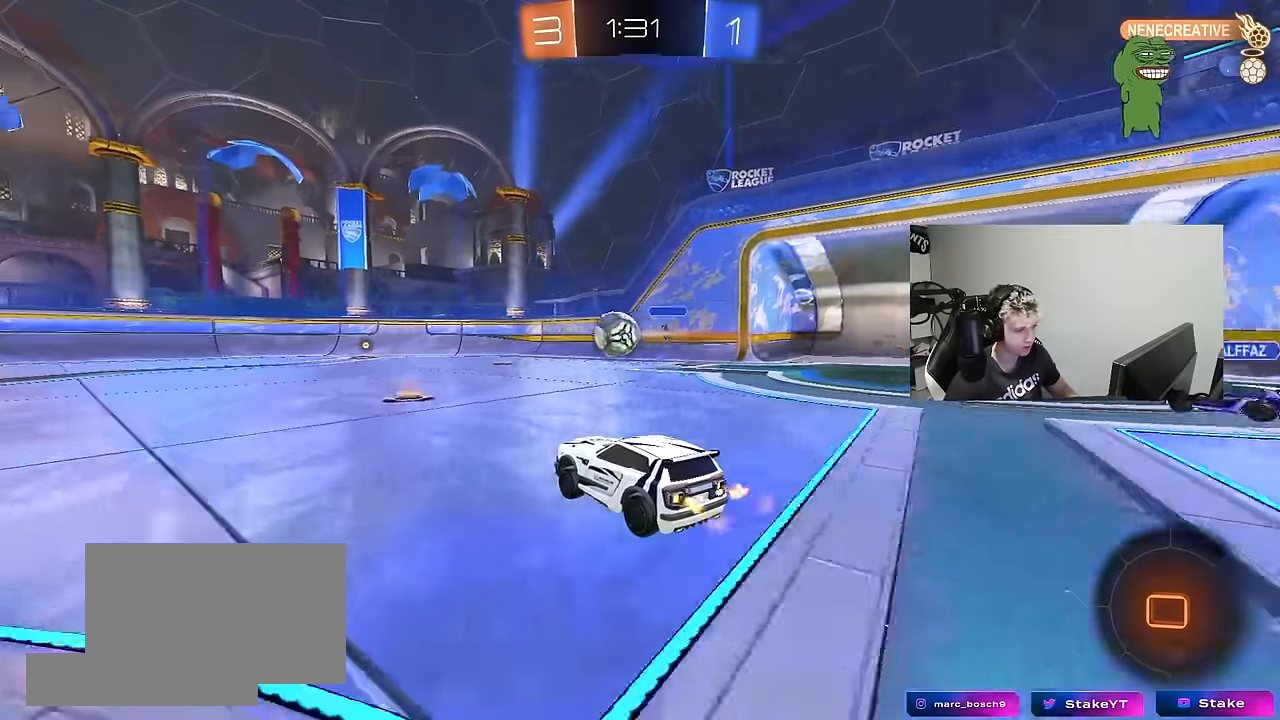
{"keys": ["a", "w"], "mouse": ["left"], "mouse_move": "still", "events": [[133, "a", "down"], [183, "shift", "down"], [217, "mouse_left", "down"], [217, "shift", "up"]]}